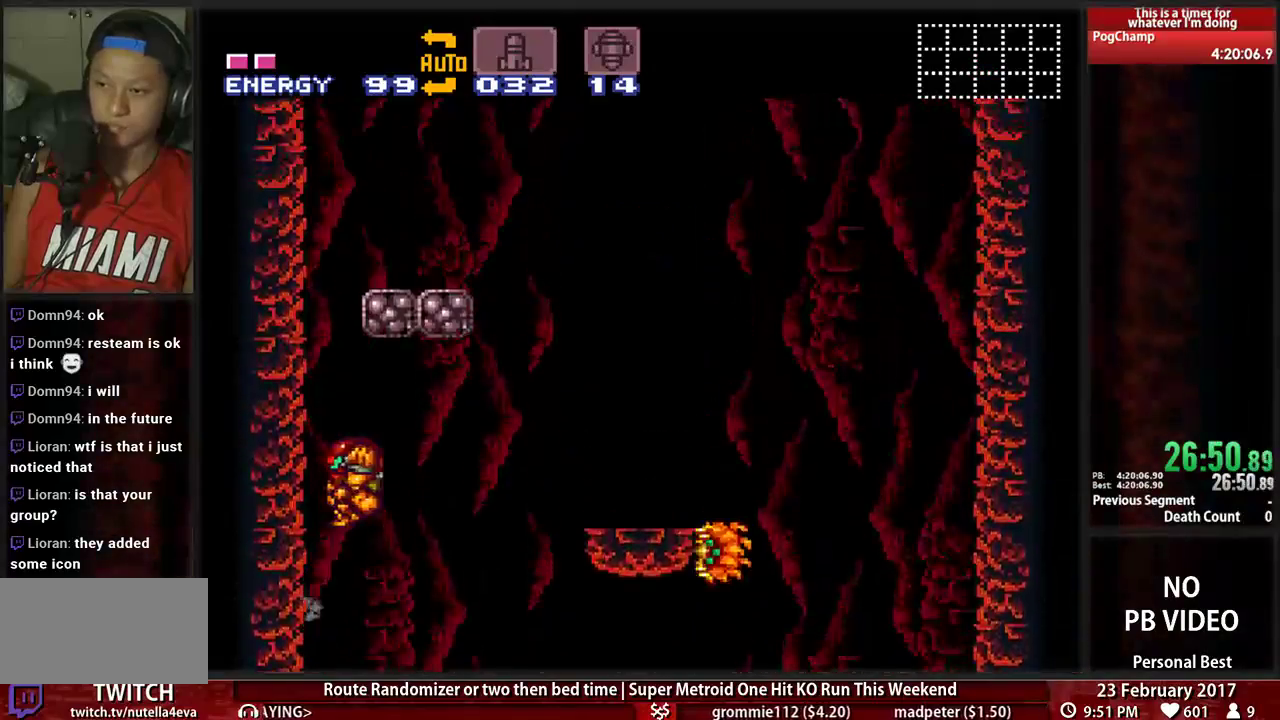
Gameplay with a controller (Nintendo layout); each line is a JSON object with the inputs held at the frame after it (dt_ms = milliseconds from this image to that frame). "events" lists button and stick changes between this image and that frame as [ms after this image, input, new state], when the widget could be followed in between. Not read: L3 R3 SELECT START.
{"dt_ms": 500, "buttons": ["A", "DPAD_LEFT"]}
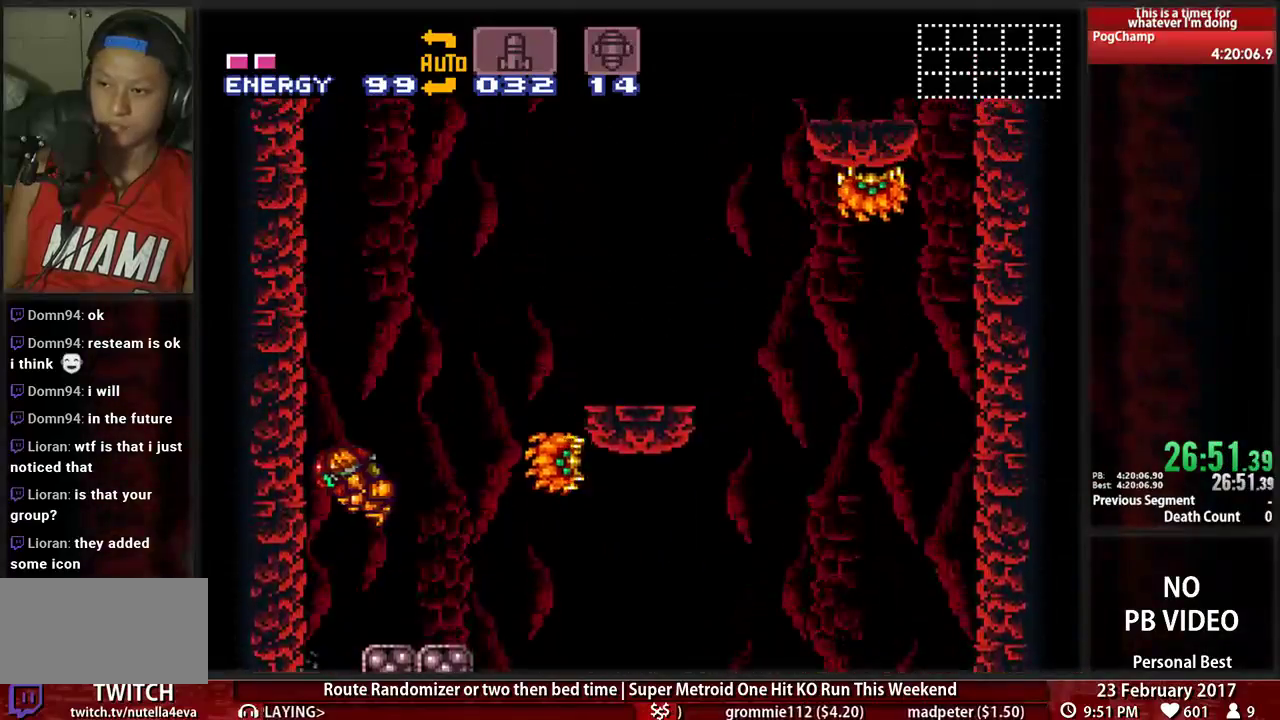
{"dt_ms": 1000, "buttons": ["A", "DPAD_RIGHT"]}
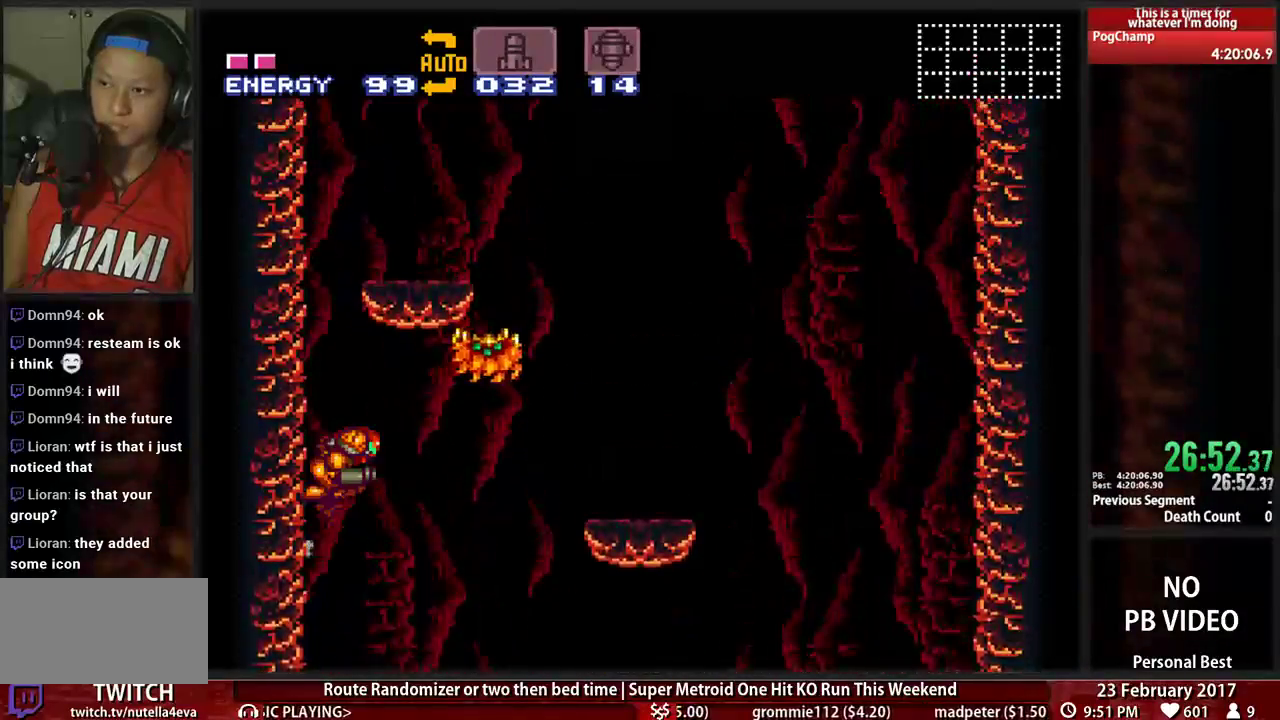
{"dt_ms": 500, "buttons": ["A", "DPAD_RIGHT"]}
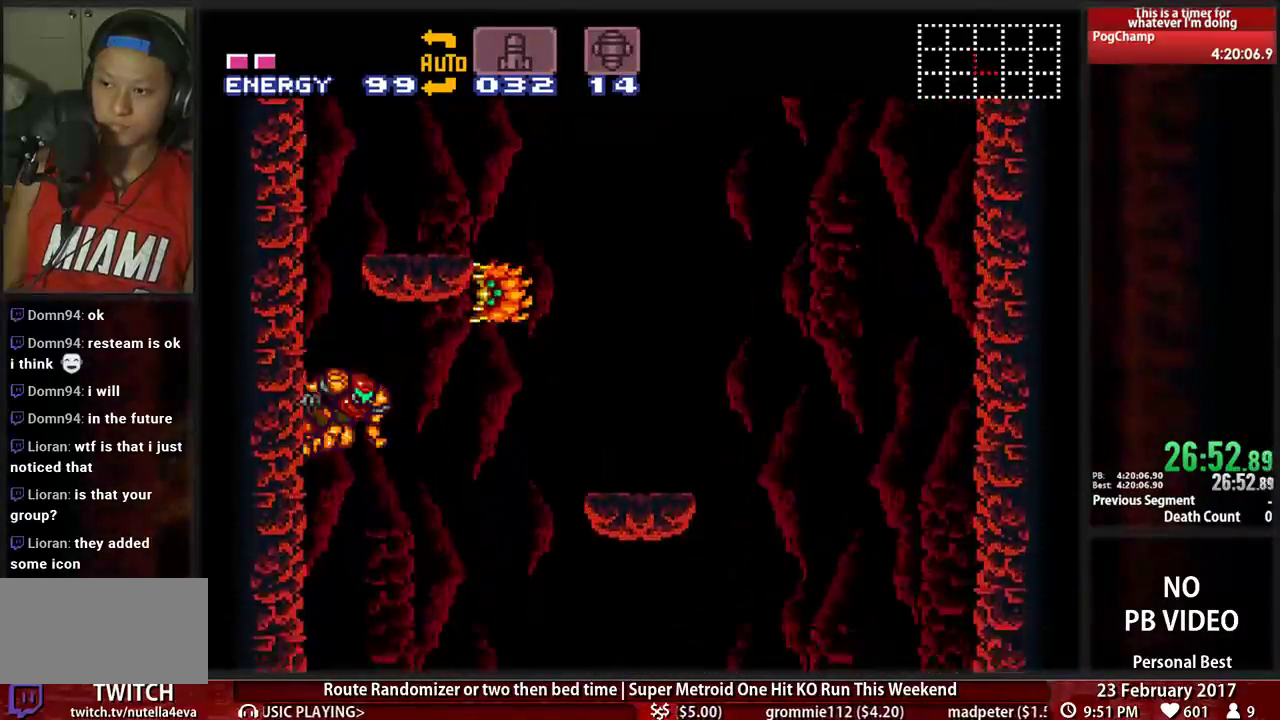
{"dt_ms": 500, "buttons": ["A", "DPAD_LEFT"]}
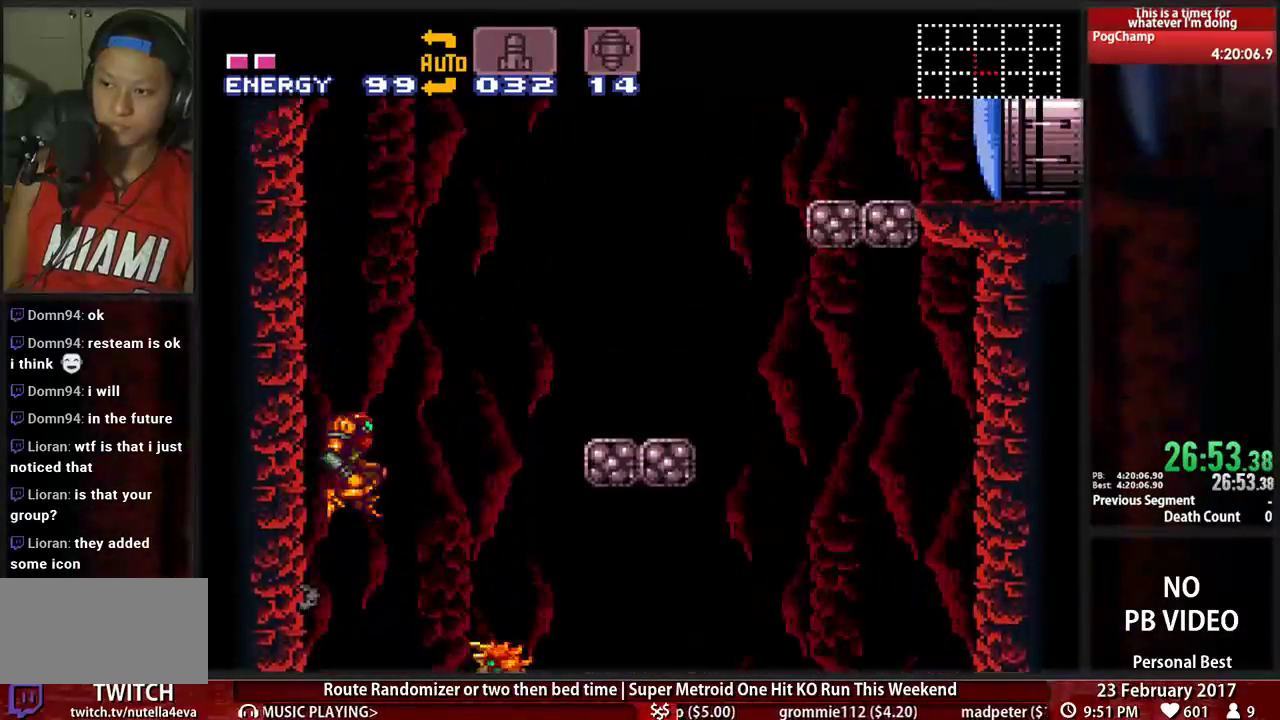
{"dt_ms": 500, "buttons": ["A", "X", "DPAD_LEFT"], "events": [[155, "DPAD_LEFT", "up"], [155, "DPAD_RIGHT", "down"], [310, "DPAD_RIGHT", "up"], [345, "DPAD_LEFT", "down"], [483, "X", "down"]]}
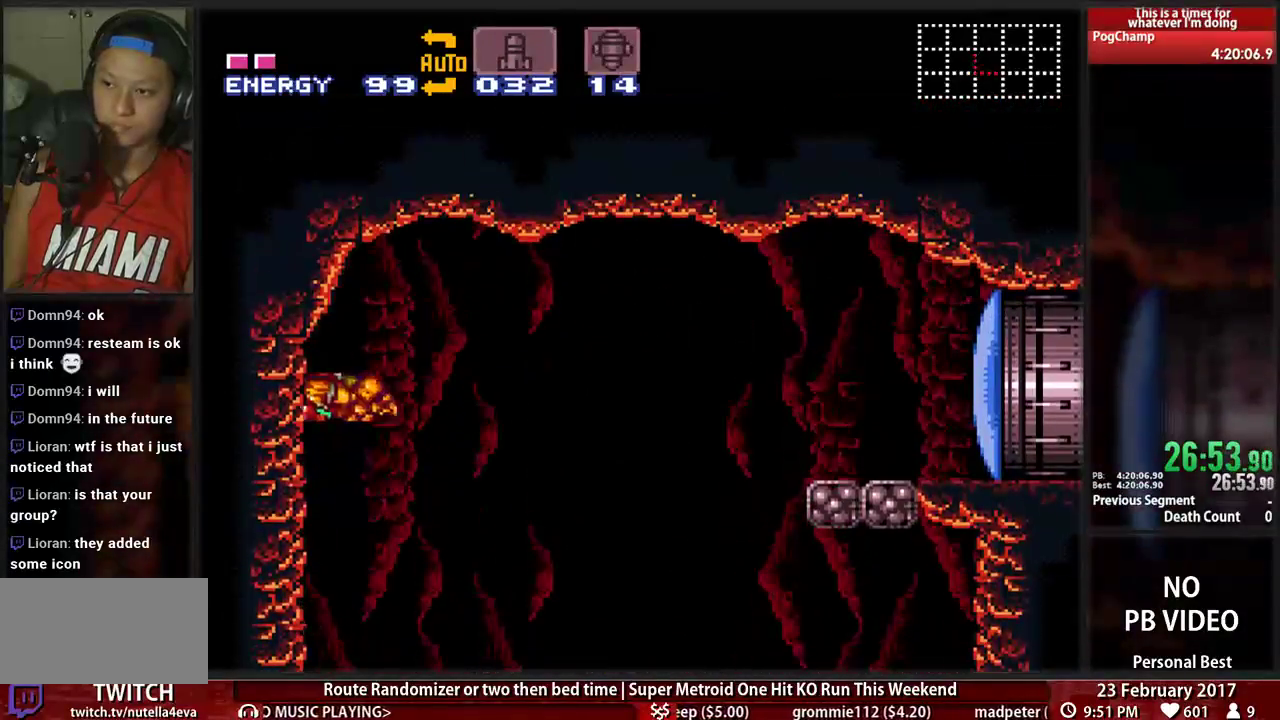
{"dt_ms": 500, "buttons": ["A", "X", "DPAD_LEFT"], "events": [[121, "X", "up"], [414, "X", "down"]]}
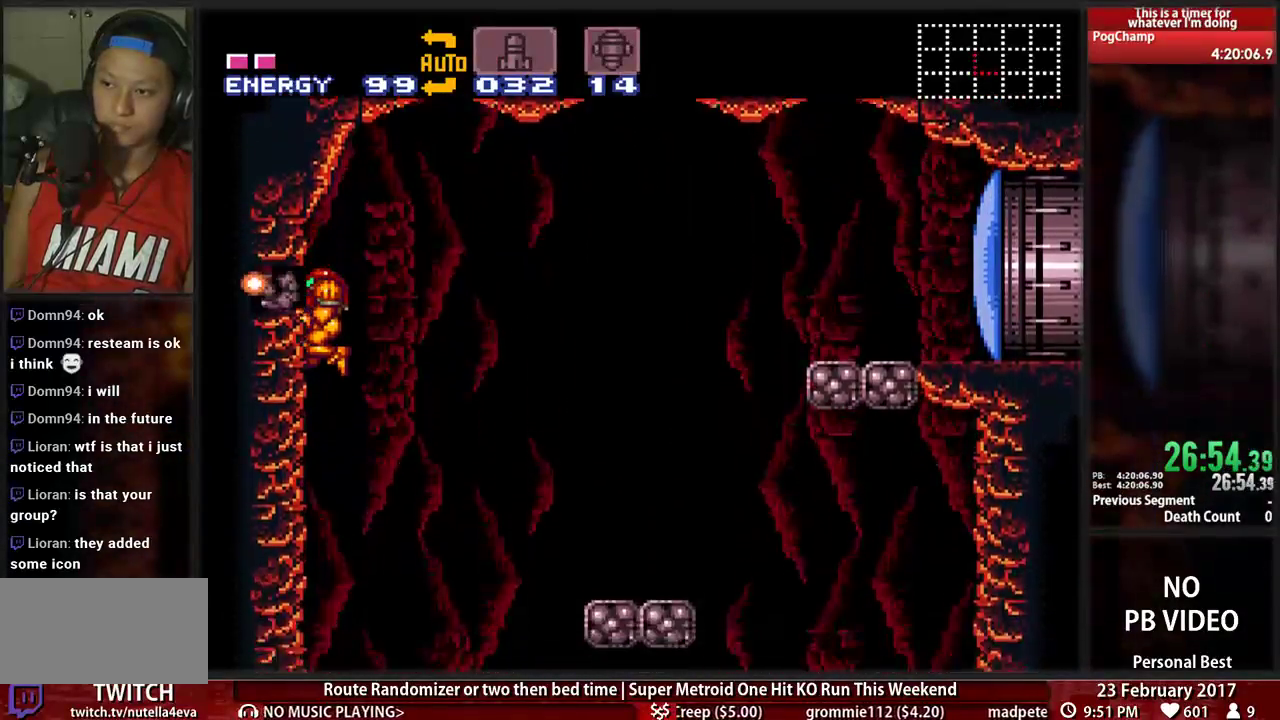
{"dt_ms": 500, "buttons": ["DPAD_LEFT"], "events": [[52, "X", "up"], [138, "A", "up"]]}
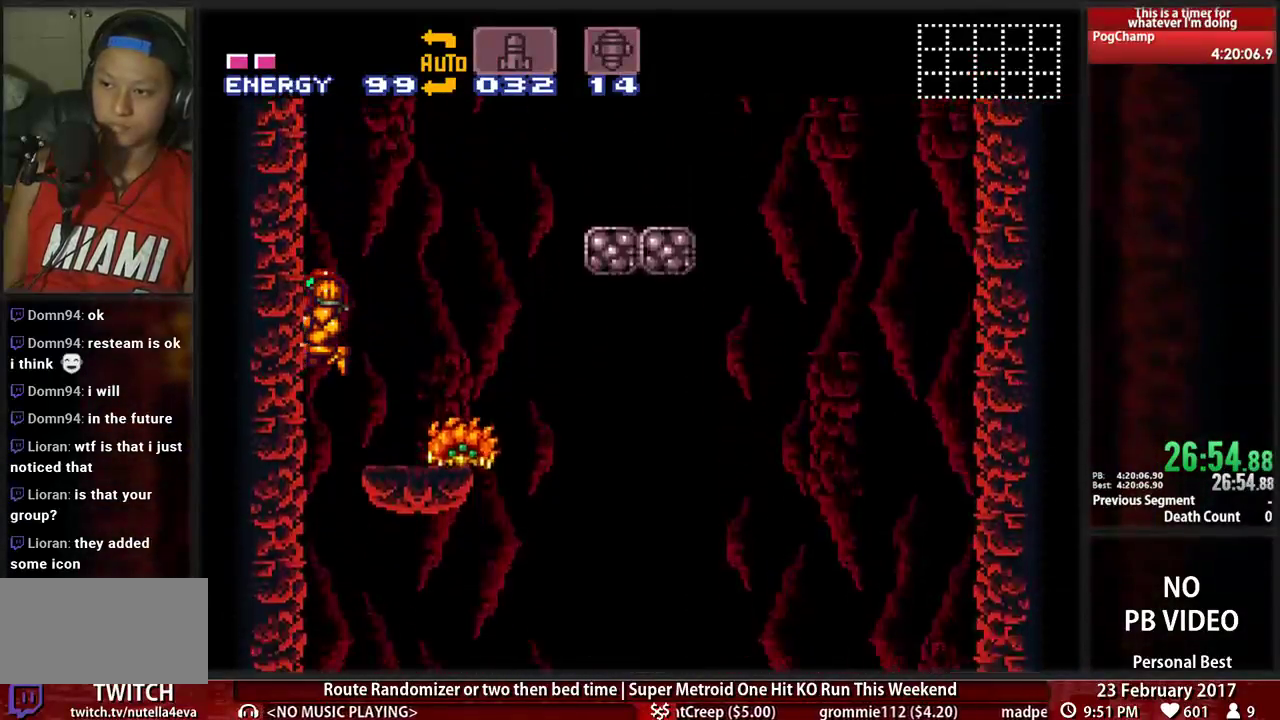
{"dt_ms": 500, "buttons": ["DPAD_LEFT"], "events": []}
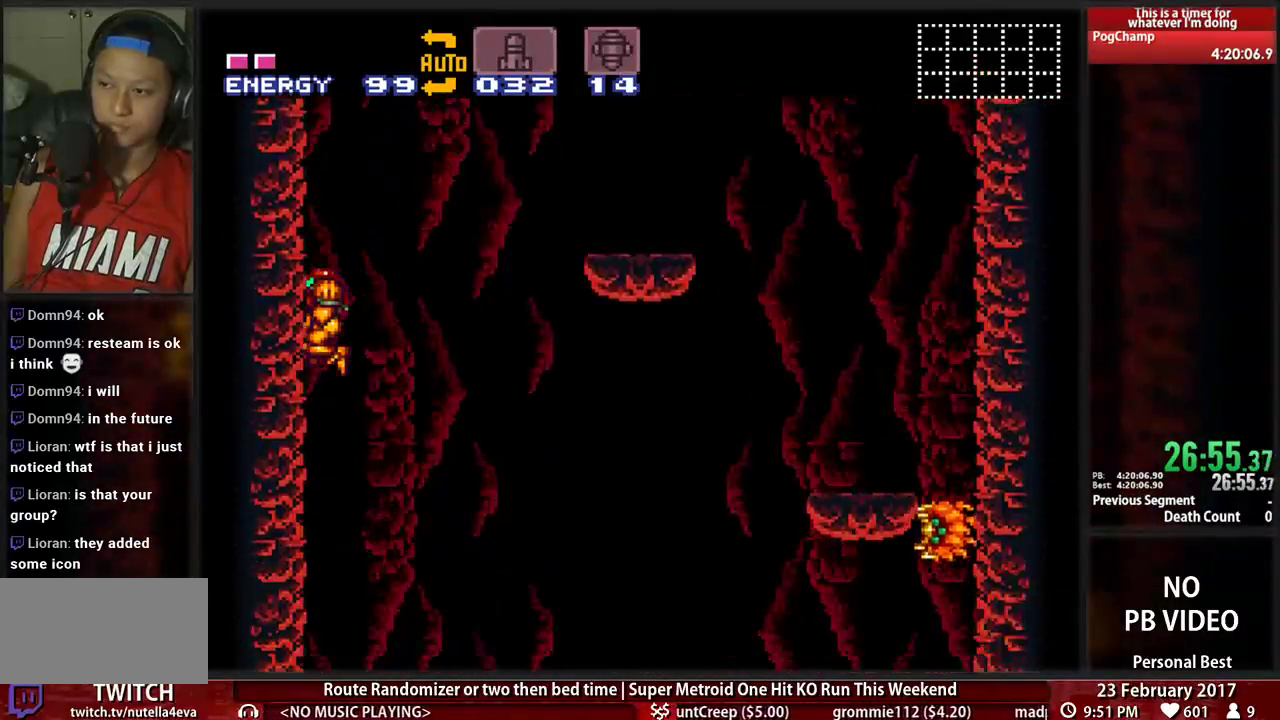
{"dt_ms": 500, "buttons": [], "events": [[293, "DPAD_LEFT", "up"]]}